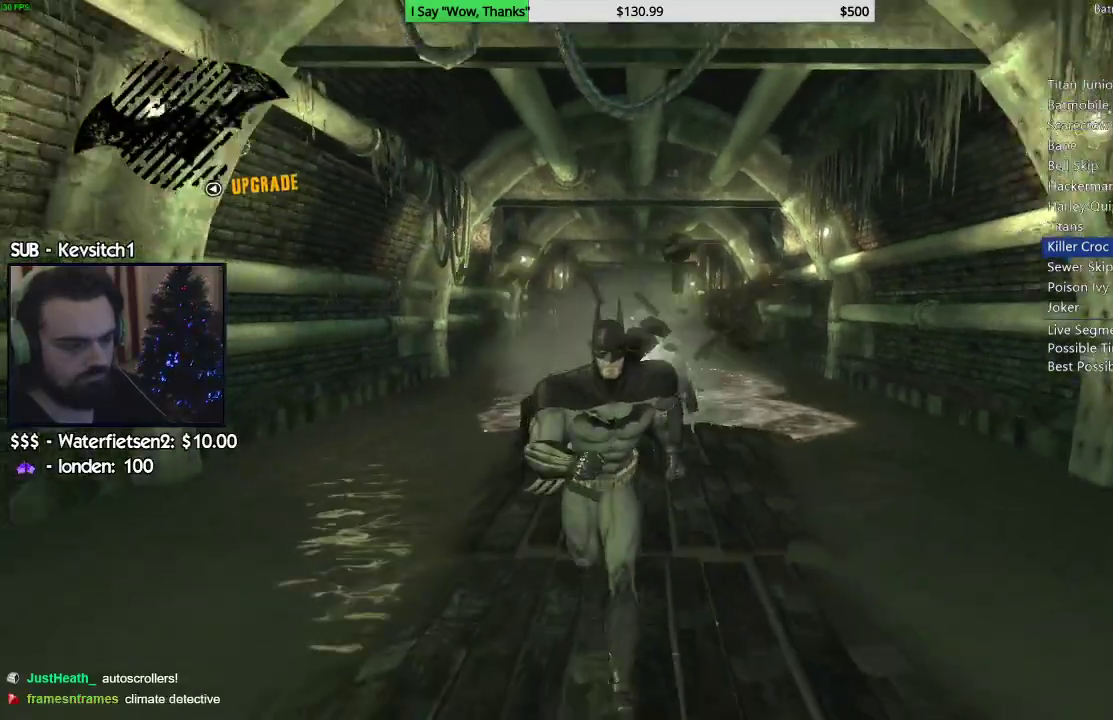
Gameplay with a controller (PlayStation layout); each line is a JSON object with the inputs held at the frame after it (dt_ms = milliseconds from this image to that frame). "events" lists button and stick changes between this image and that frame as [ms after this image, input, new state], when the widget could be followed in between.
{"dt_ms": 500, "buttons": ["CROSS"], "left_stick": "down", "right_stick": "center", "events": []}
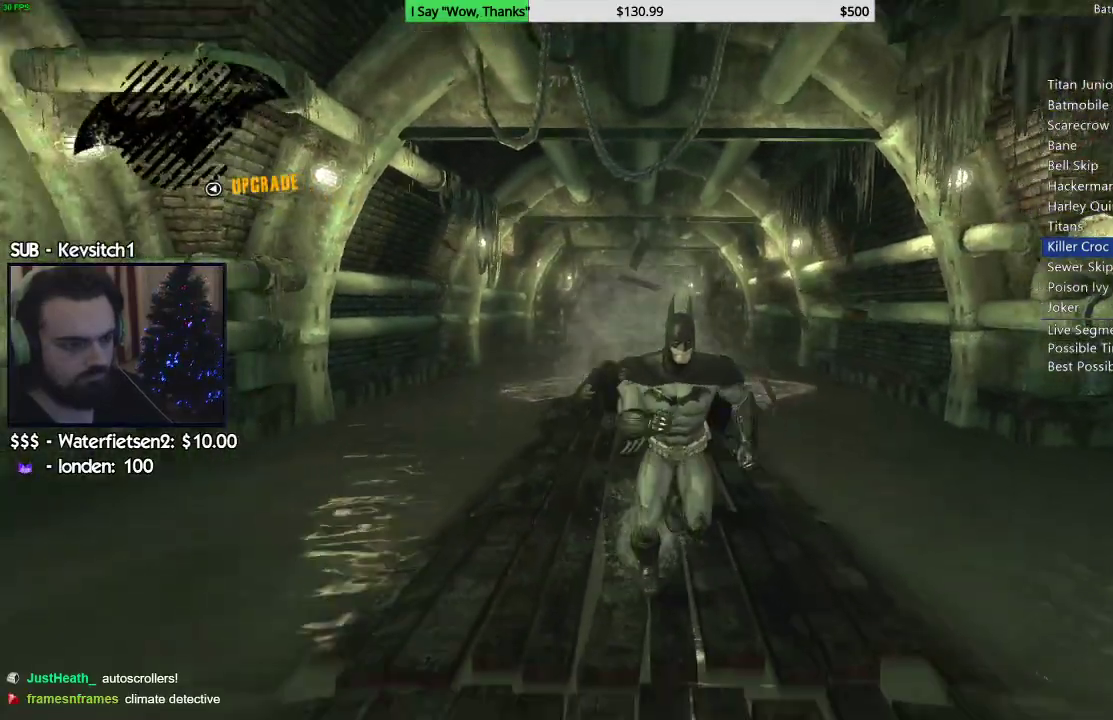
{"dt_ms": 500, "buttons": ["CROSS"], "left_stick": "down", "right_stick": "center", "events": []}
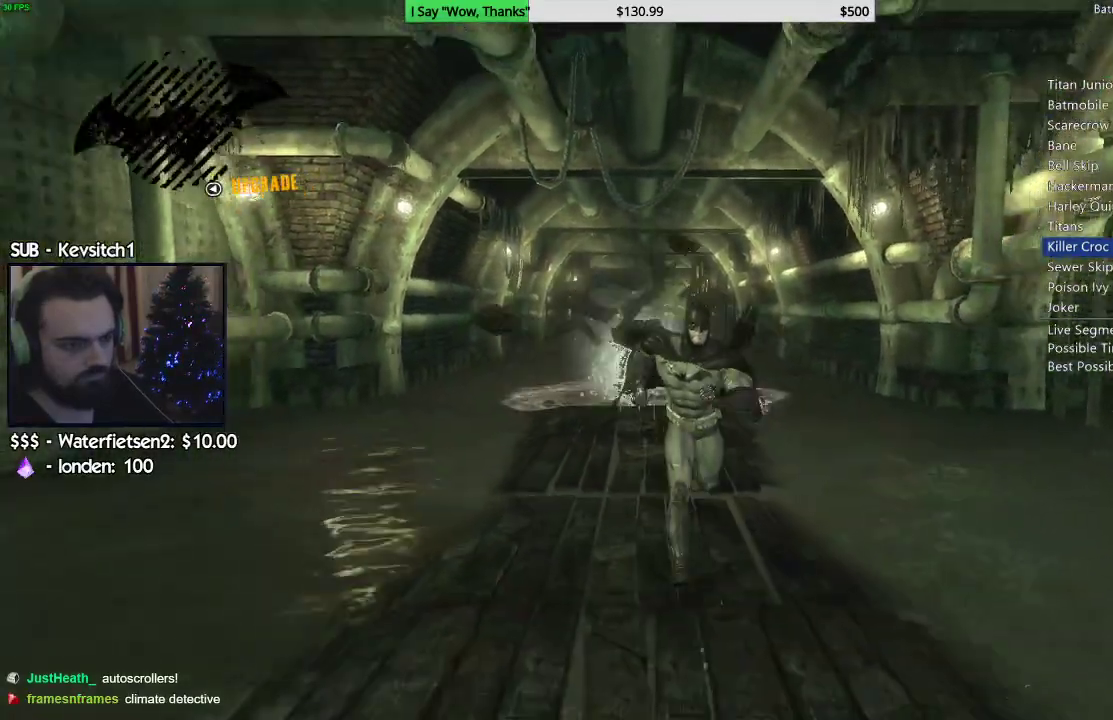
{"dt_ms": 500, "buttons": ["CROSS"], "left_stick": "down", "right_stick": "center", "events": []}
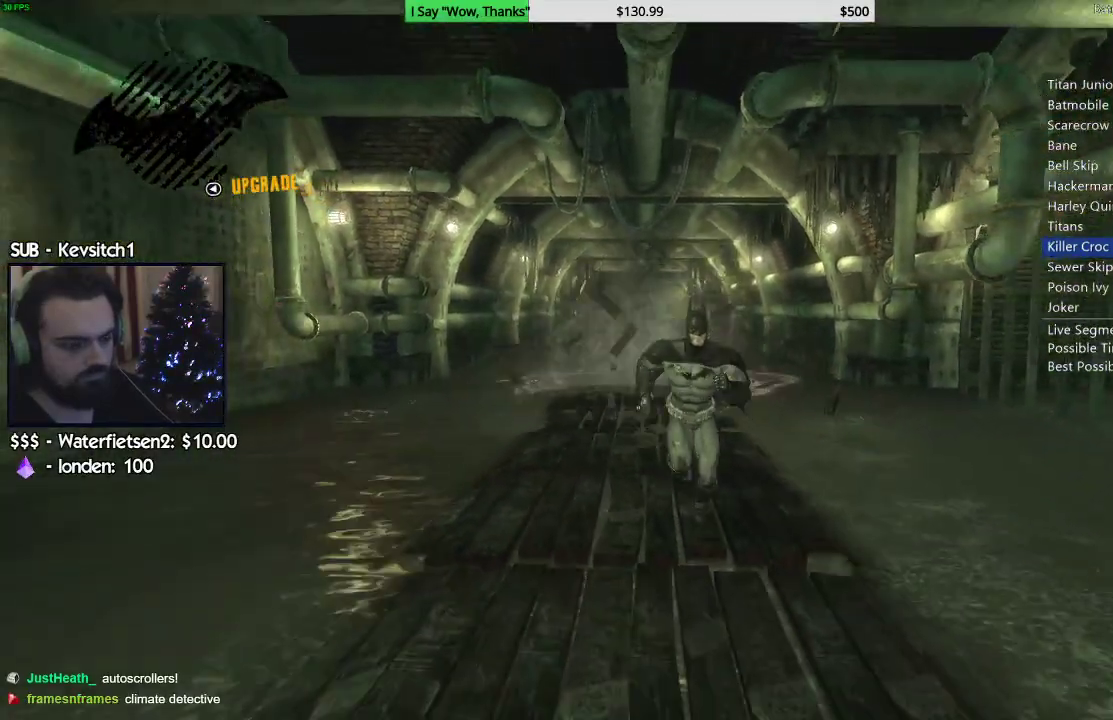
{"dt_ms": 500, "buttons": ["CROSS"], "left_stick": "down", "right_stick": "center", "events": []}
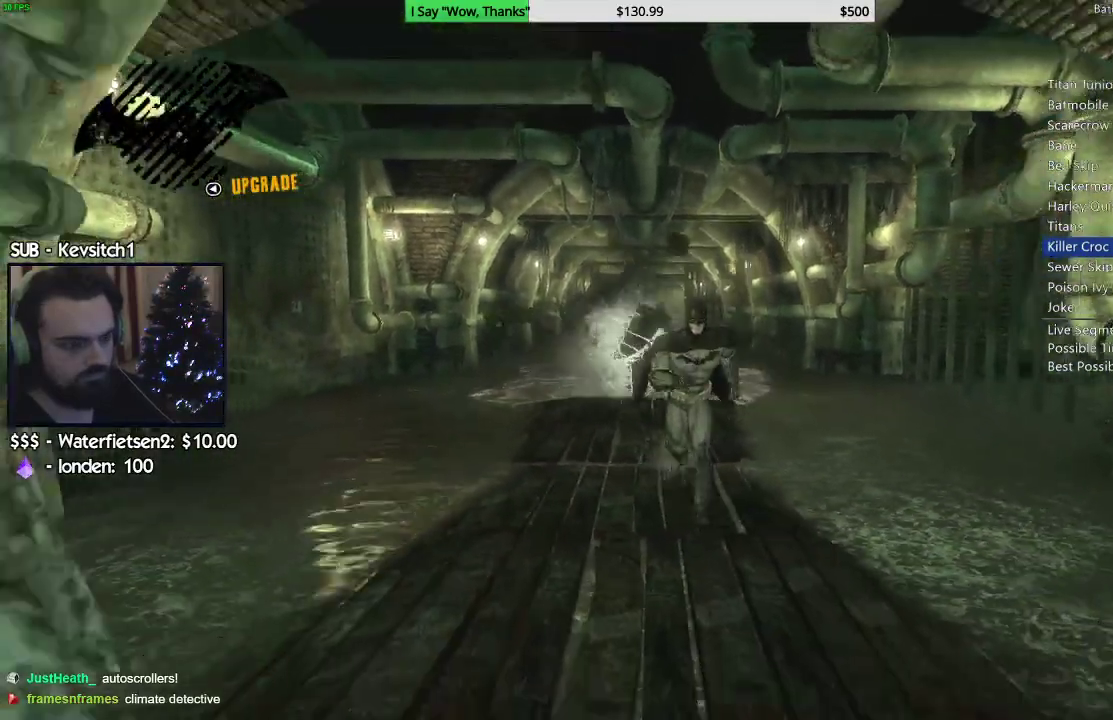
{"dt_ms": 500, "buttons": ["CROSS"], "left_stick": "down", "right_stick": "center", "events": []}
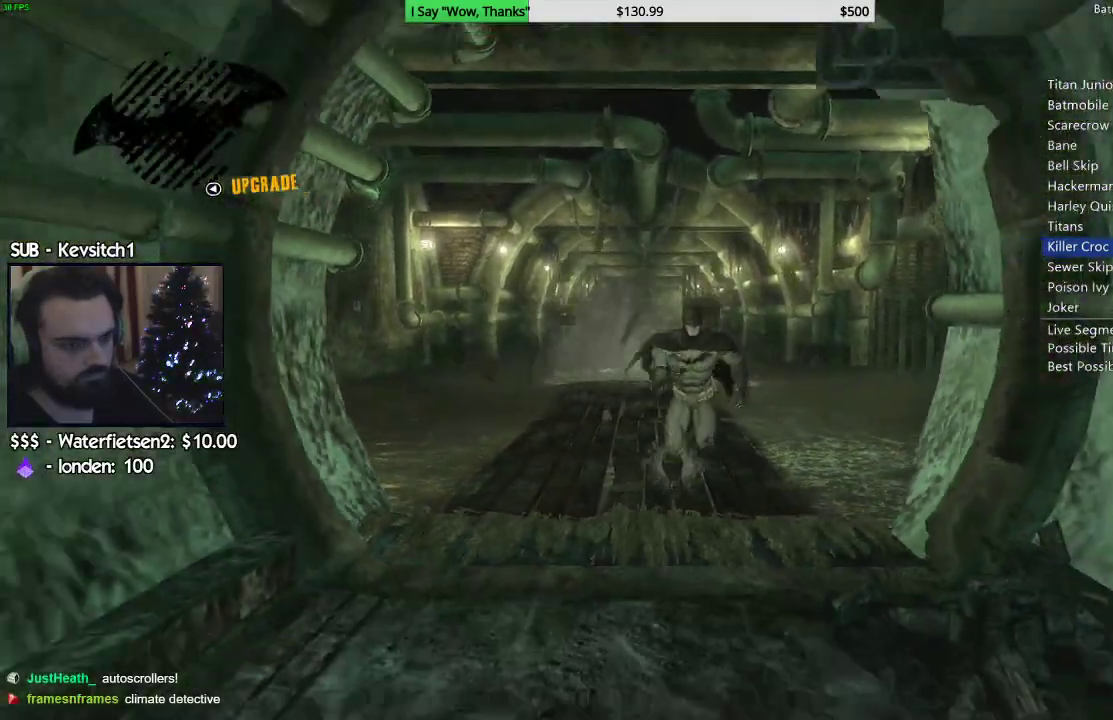
{"dt_ms": 500, "buttons": ["CROSS"], "left_stick": "down", "right_stick": "center", "events": []}
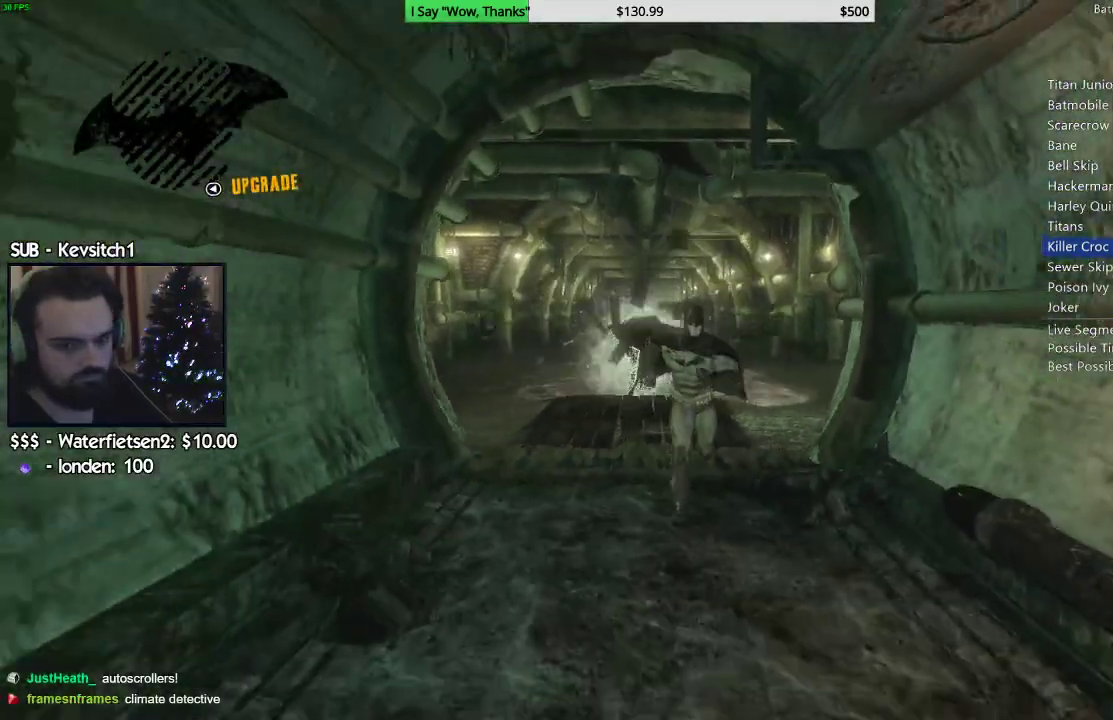
{"dt_ms": 500, "buttons": ["CROSS"], "left_stick": "down", "right_stick": "center", "events": []}
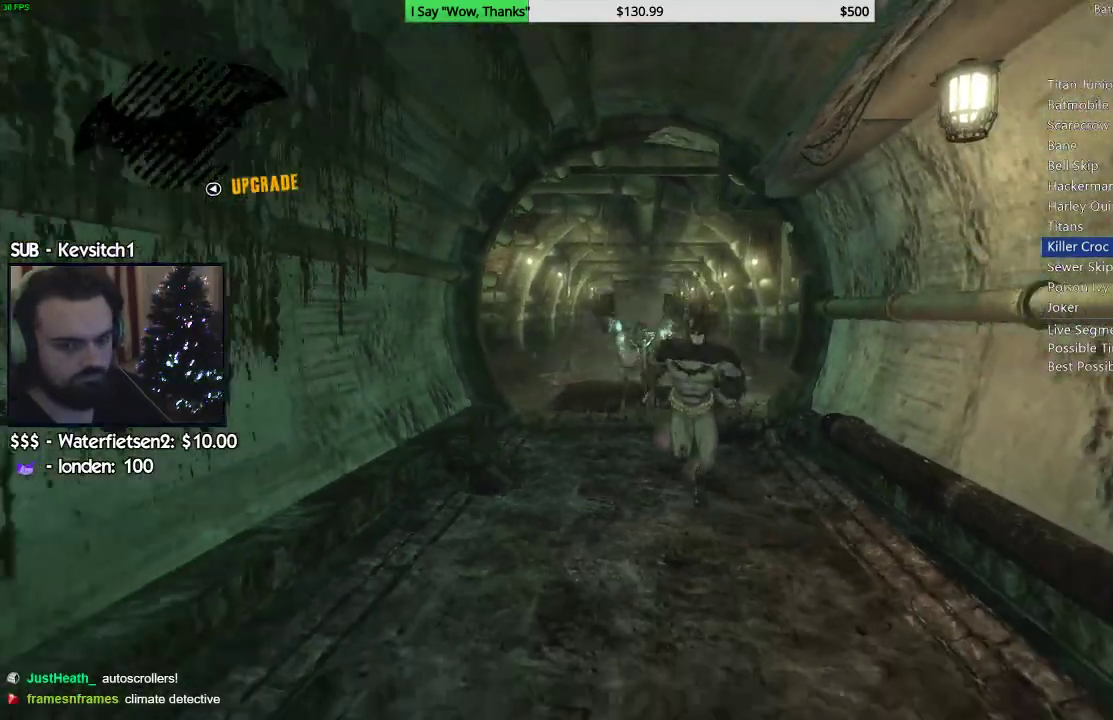
{"dt_ms": 500, "buttons": ["CROSS"], "left_stick": "down", "right_stick": "center", "events": []}
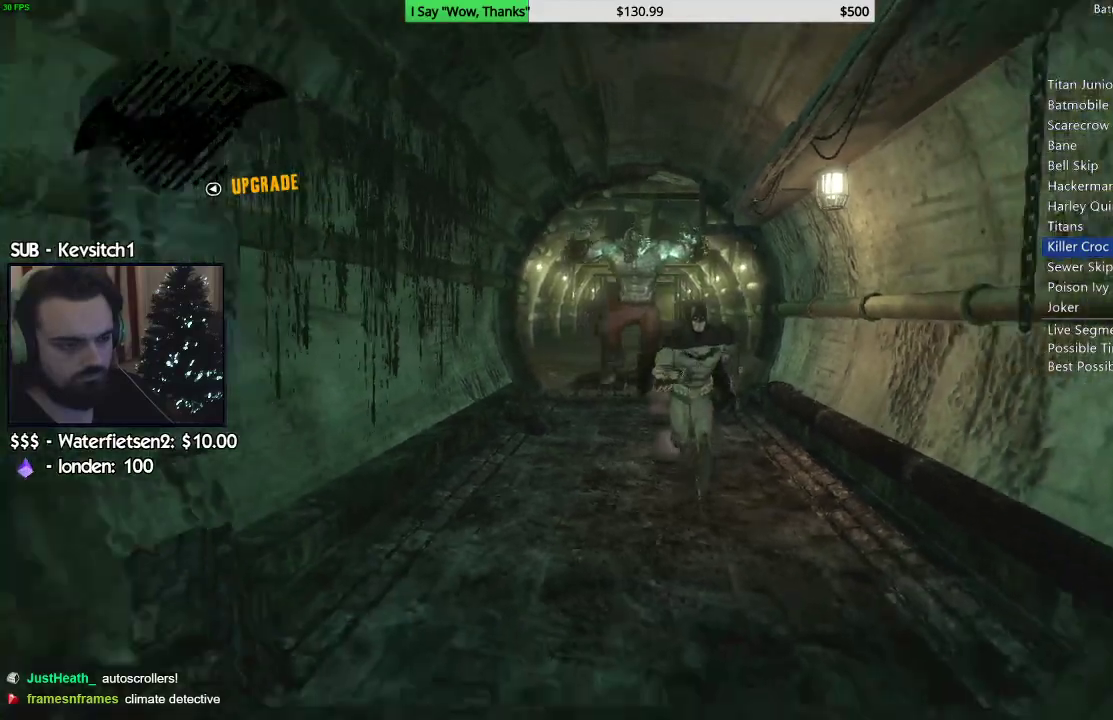
{"dt_ms": 500, "buttons": ["CROSS"], "left_stick": "down", "right_stick": "center", "events": []}
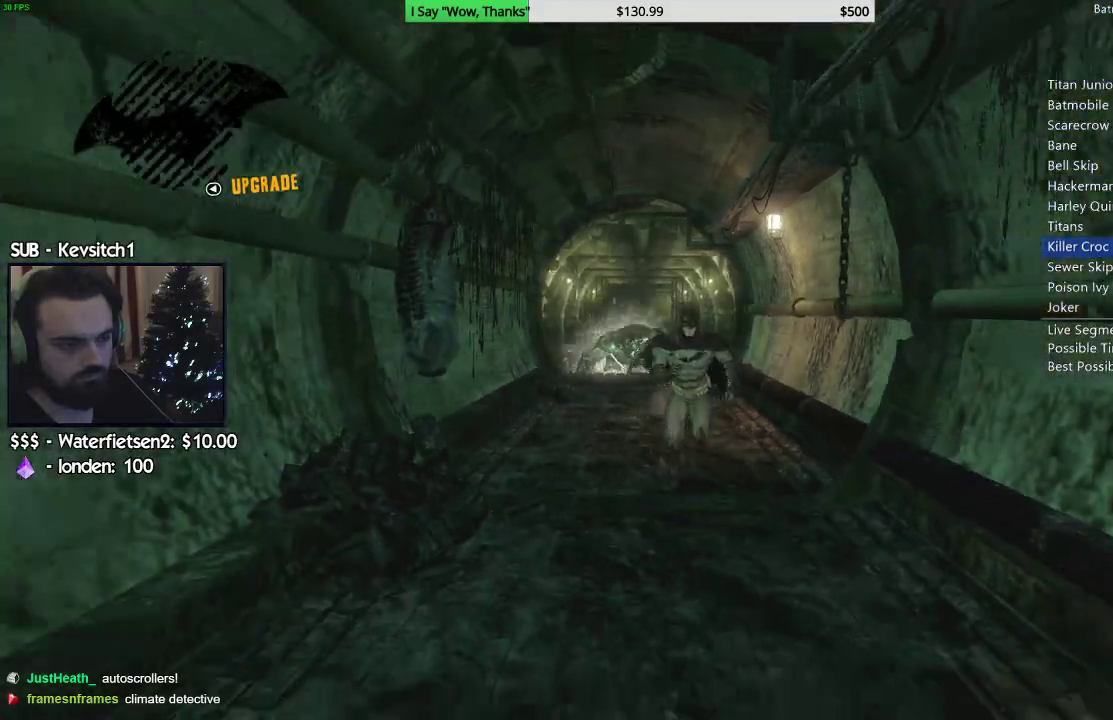
{"dt_ms": 500, "buttons": ["CROSS"], "left_stick": "down", "right_stick": "center", "events": []}
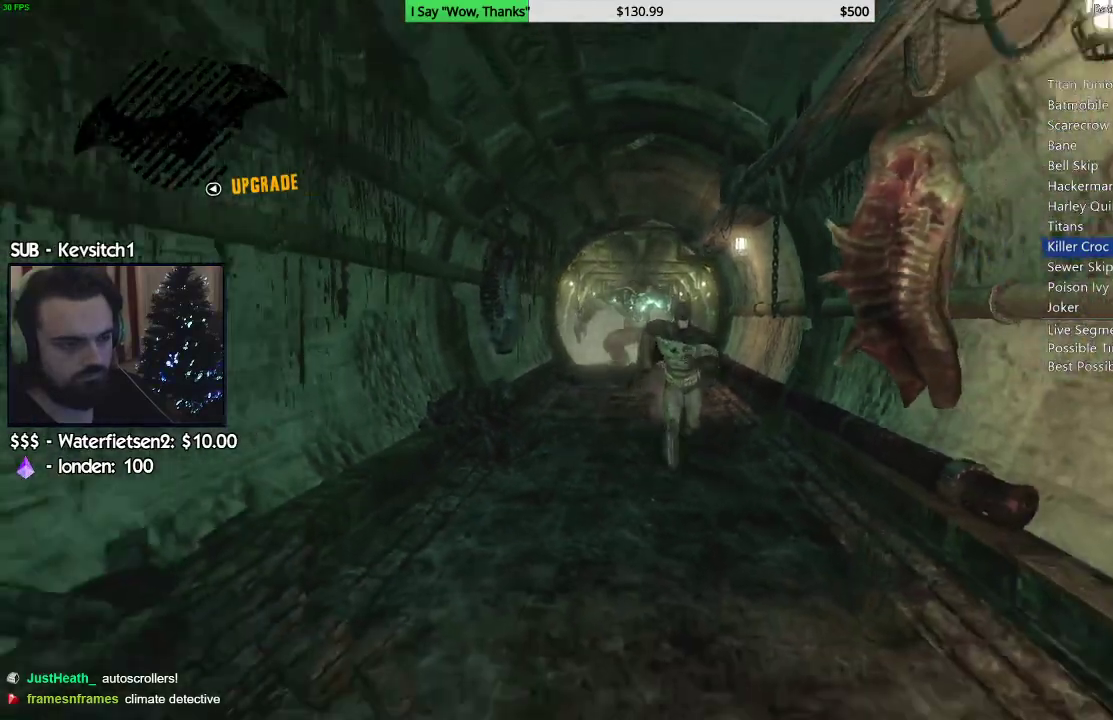
{"dt_ms": 500, "buttons": ["CROSS"], "left_stick": "down", "right_stick": "center"}
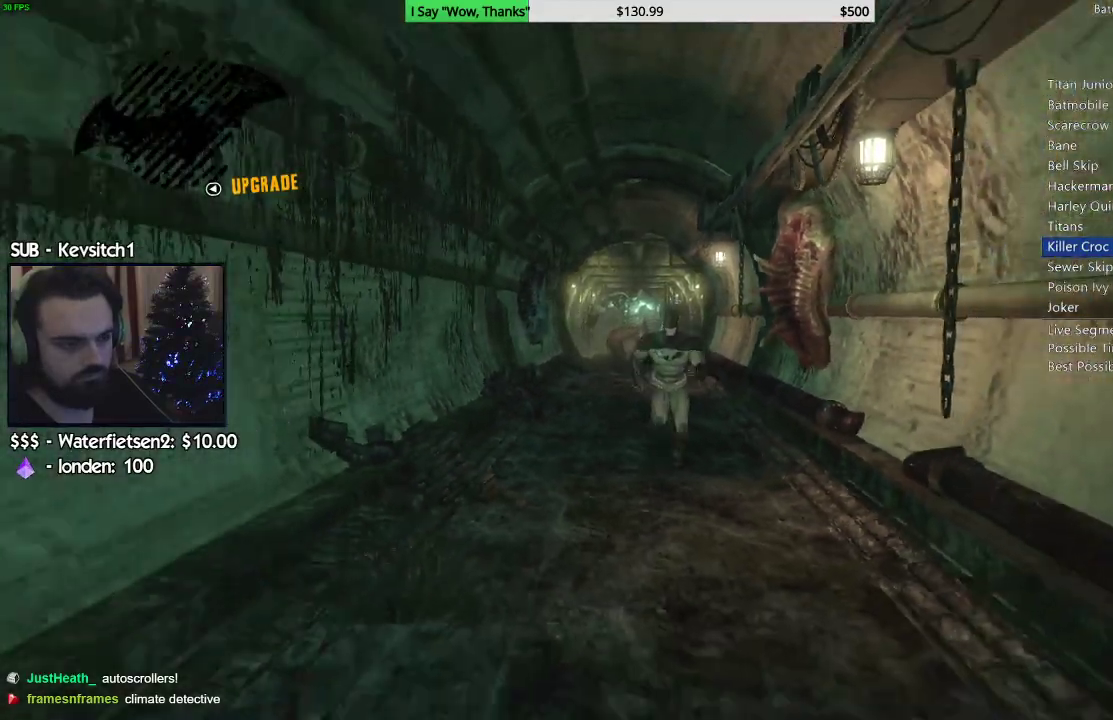
{"dt_ms": 1000, "buttons": ["CROSS"], "left_stick": "down", "right_stick": "center"}
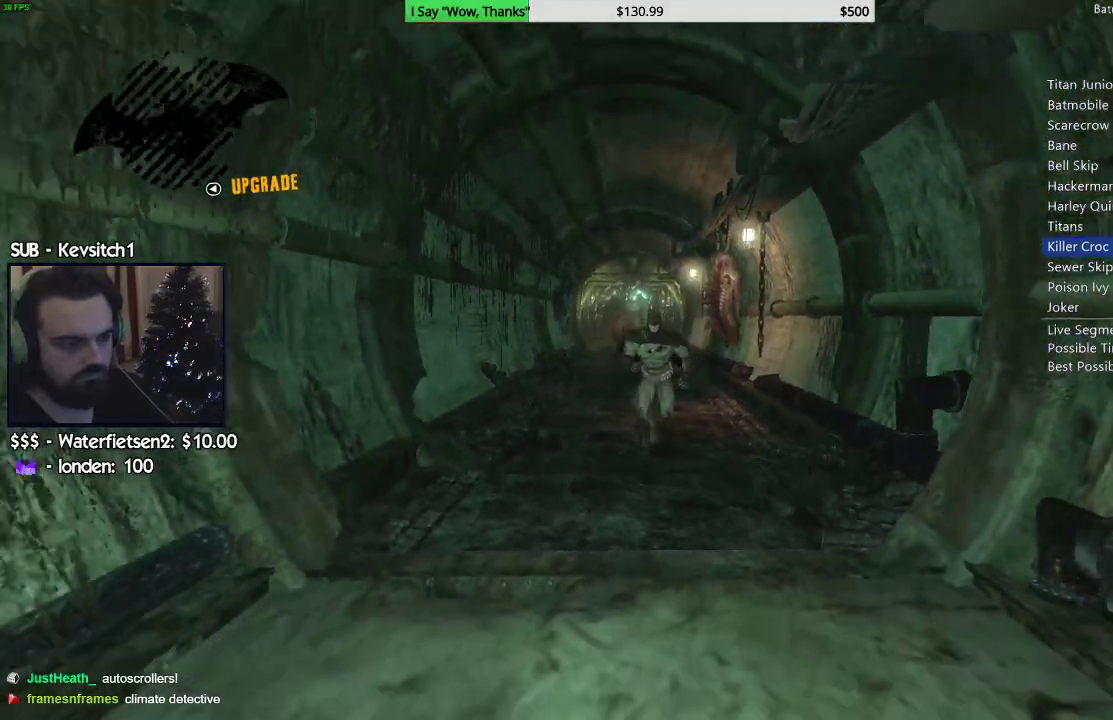
{"dt_ms": 500, "buttons": ["CROSS"], "left_stick": "down", "right_stick": "center", "events": [[417, "CROSS", "up"], [483, "CROSS", "down"]]}
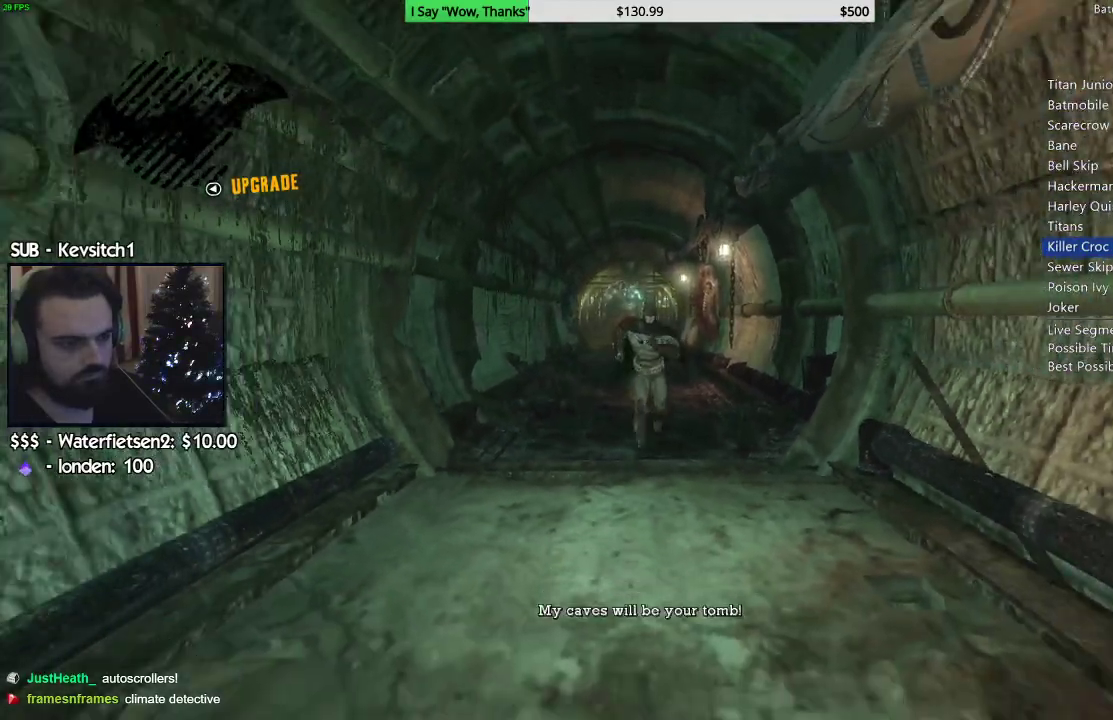
{"dt_ms": 500, "buttons": [], "left_stick": "down", "right_stick": "center", "events": [[67, "CROSS", "up"], [150, "CROSS", "down"], [233, "CROSS", "up"], [300, "CROSS", "down"], [400, "CROSS", "up"]]}
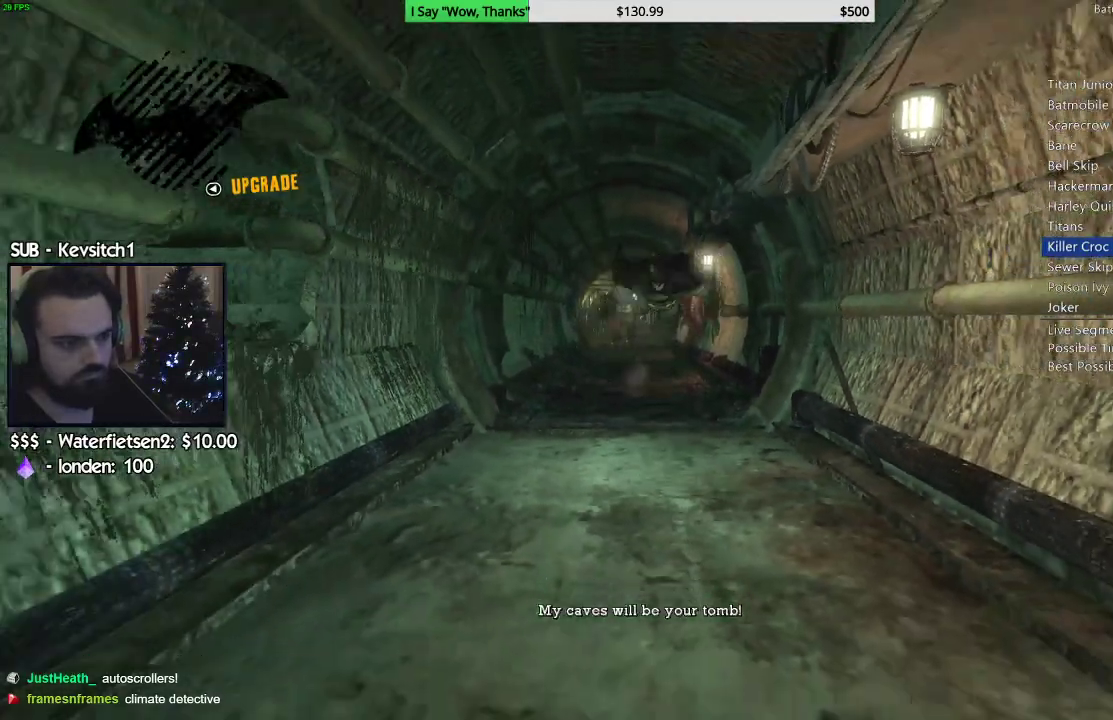
{"dt_ms": 500, "buttons": [], "left_stick": "down", "right_stick": "center", "events": []}
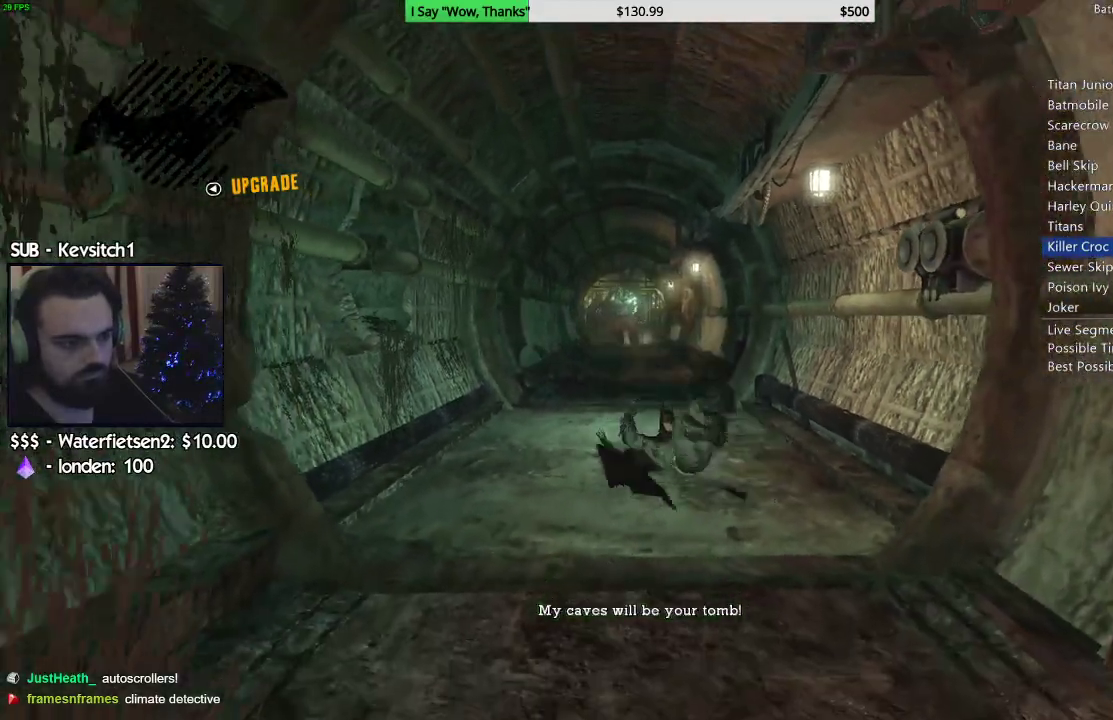
{"dt_ms": 500, "buttons": ["CIRCLE"], "left_stick": "down", "right_stick": "center", "events": [[483, "CIRCLE", "down"]]}
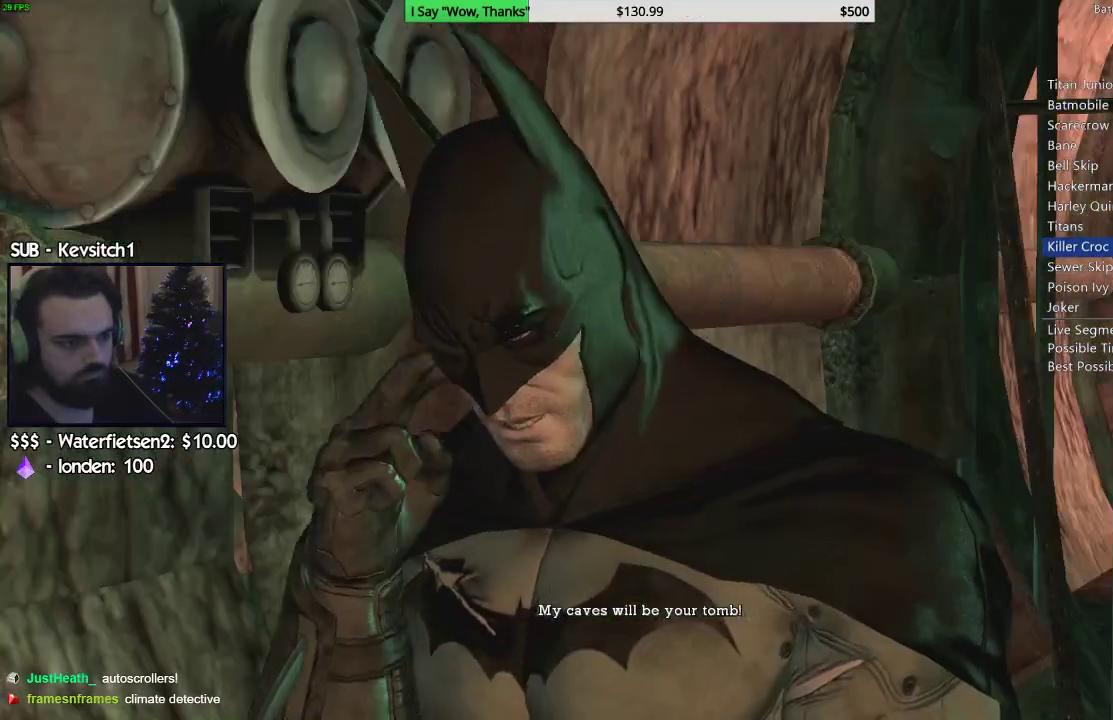
{"dt_ms": 500, "buttons": ["CIRCLE"], "left_stick": "center", "right_stick": "center", "events": [[67, "CIRCLE", "up"], [133, "CIRCLE", "down"], [217, "CIRCLE", "up"], [267, "CIRCLE", "down"], [267, "left_stick", "center"], [350, "CIRCLE", "up"], [417, "CIRCLE", "down"]]}
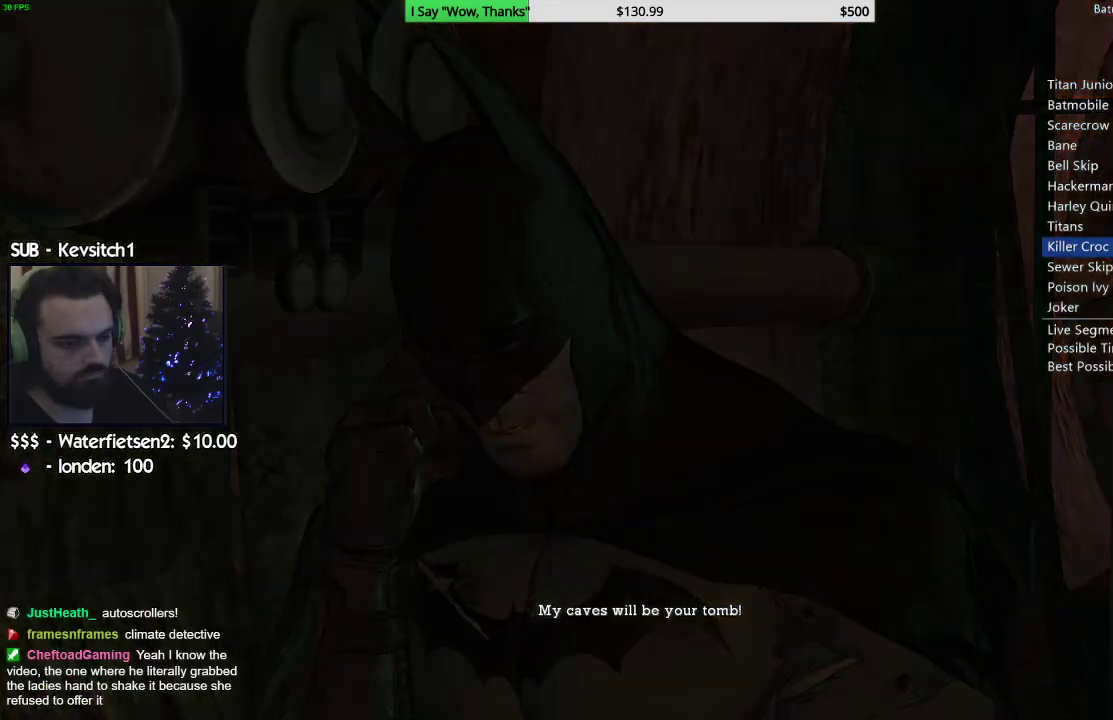
{"dt_ms": 500, "buttons": ["DPAD_LEFT"], "left_stick": "down", "right_stick": "center", "events": [[17, "CIRCLE", "up"], [267, "left_stick", "down"], [383, "DPAD_LEFT", "down"]]}
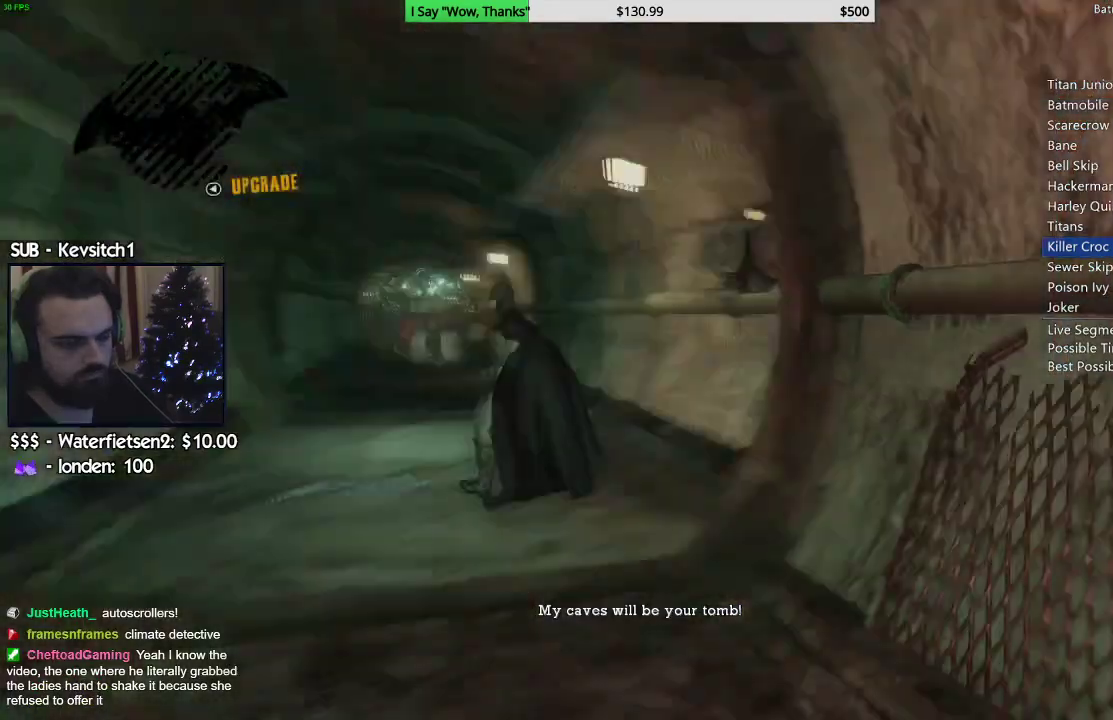
{"dt_ms": 500, "buttons": ["CROSS"], "left_stick": "down", "right_stick": "center", "events": [[100, "DPAD_LEFT", "up"], [400, "CROSS", "down"]]}
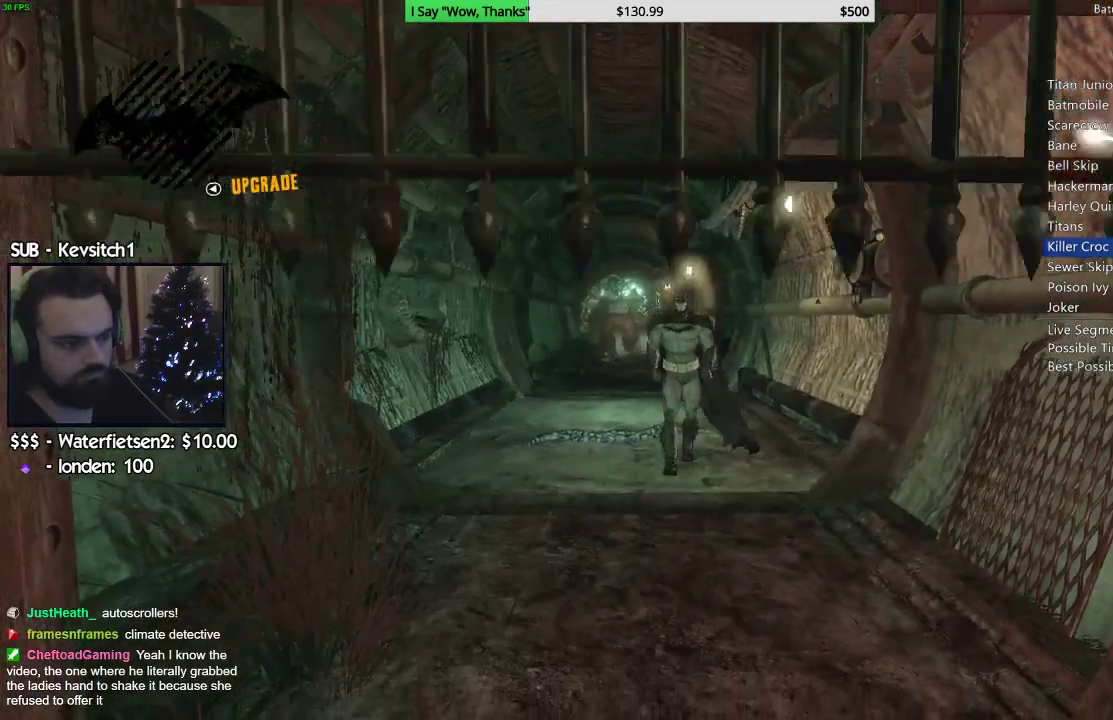
{"dt_ms": 500, "buttons": ["CROSS"], "left_stick": "down", "right_stick": "center", "events": [[183, "DPAD_LEFT", "down"], [400, "DPAD_LEFT", "up"]]}
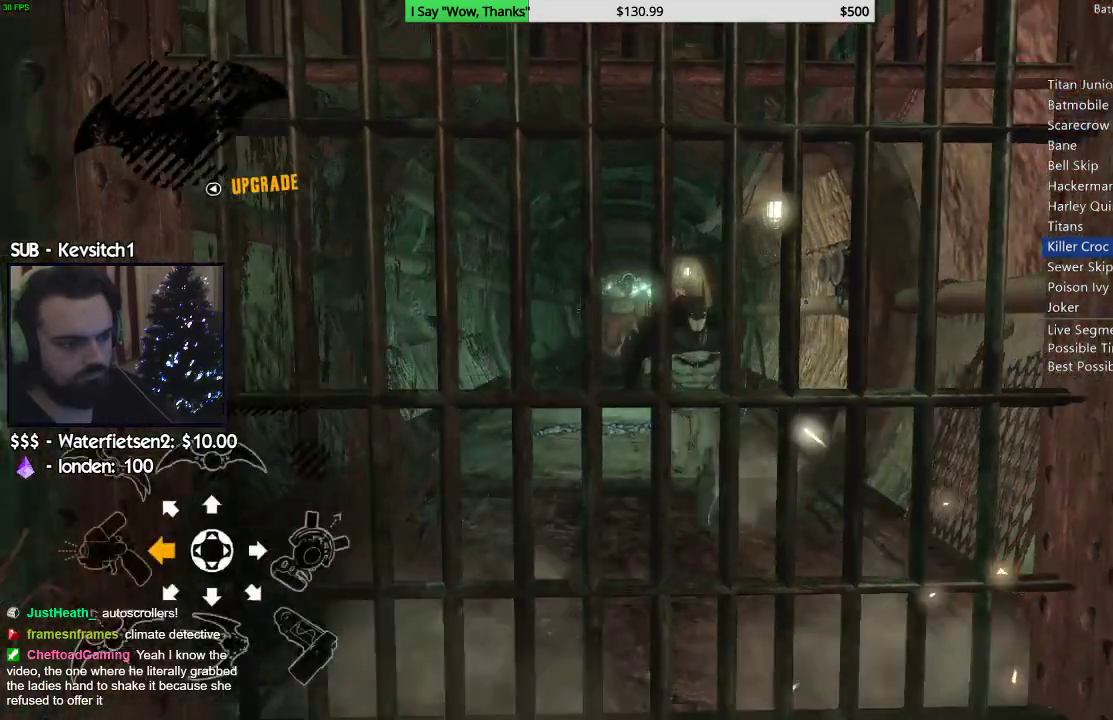
{"dt_ms": 500, "buttons": ["L1", "L2"], "left_stick": "down", "right_stick": "center", "events": [[133, "CROSS", "up"], [333, "L2", "down"], [350, "L1", "down"]]}
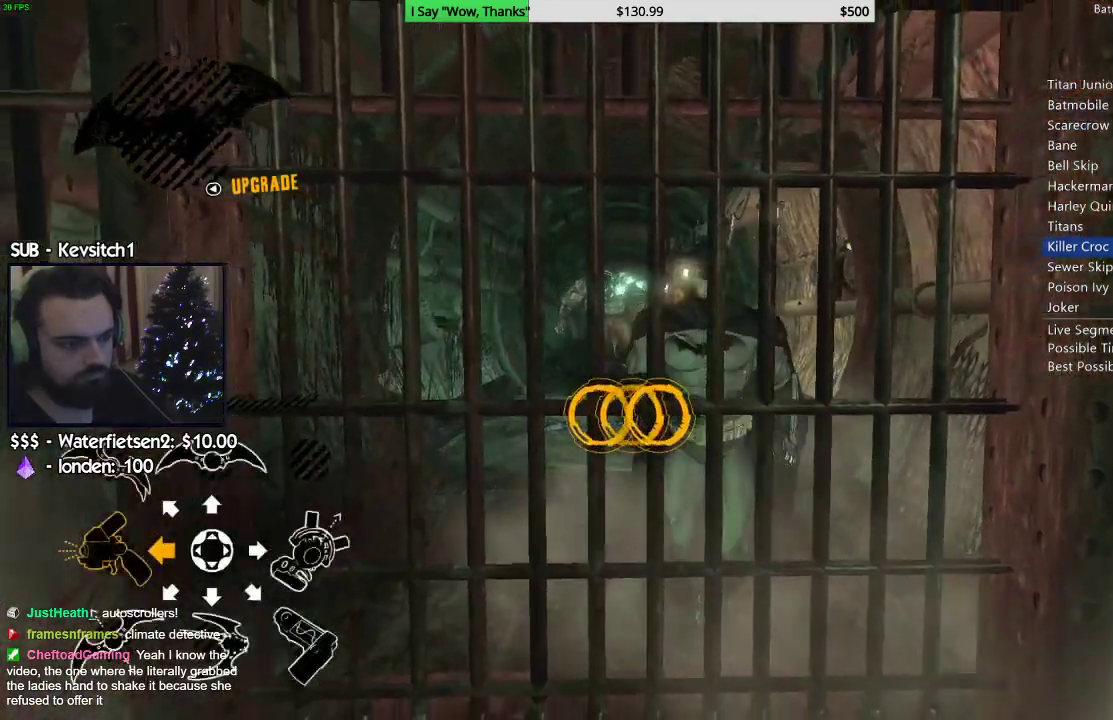
{"dt_ms": 500, "buttons": ["L2"], "left_stick": "down", "right_stick": "center", "events": [[233, "L1", "up"]]}
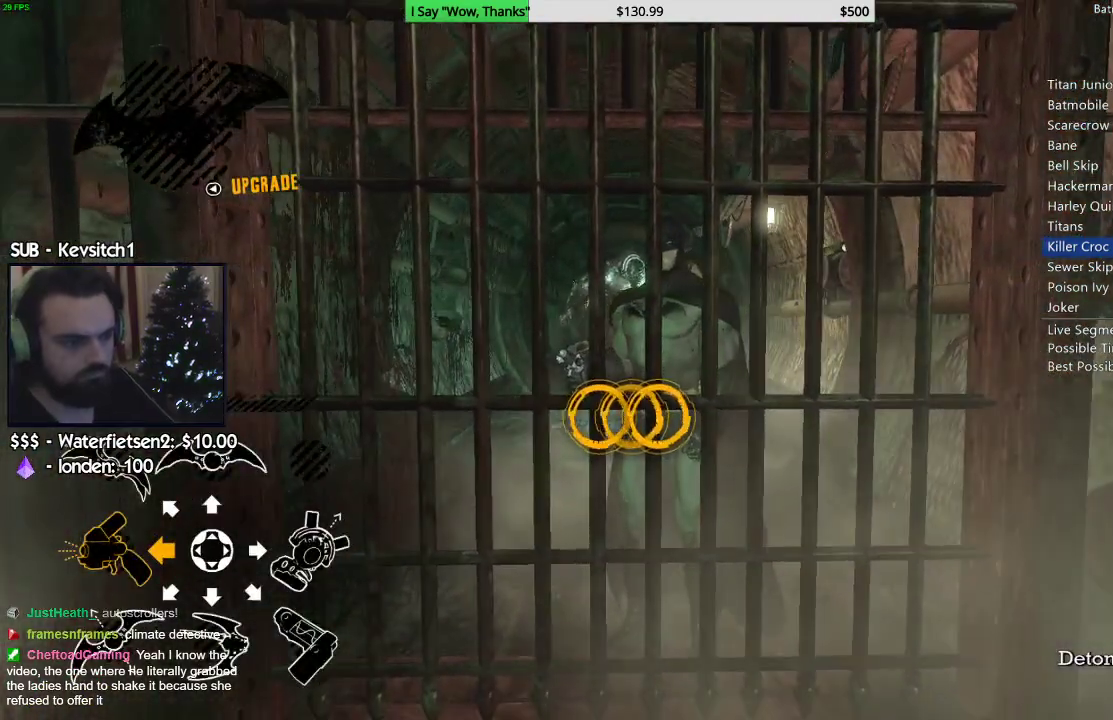
{"dt_ms": 500, "buttons": ["L2"], "left_stick": "down", "right_stick": "center", "events": []}